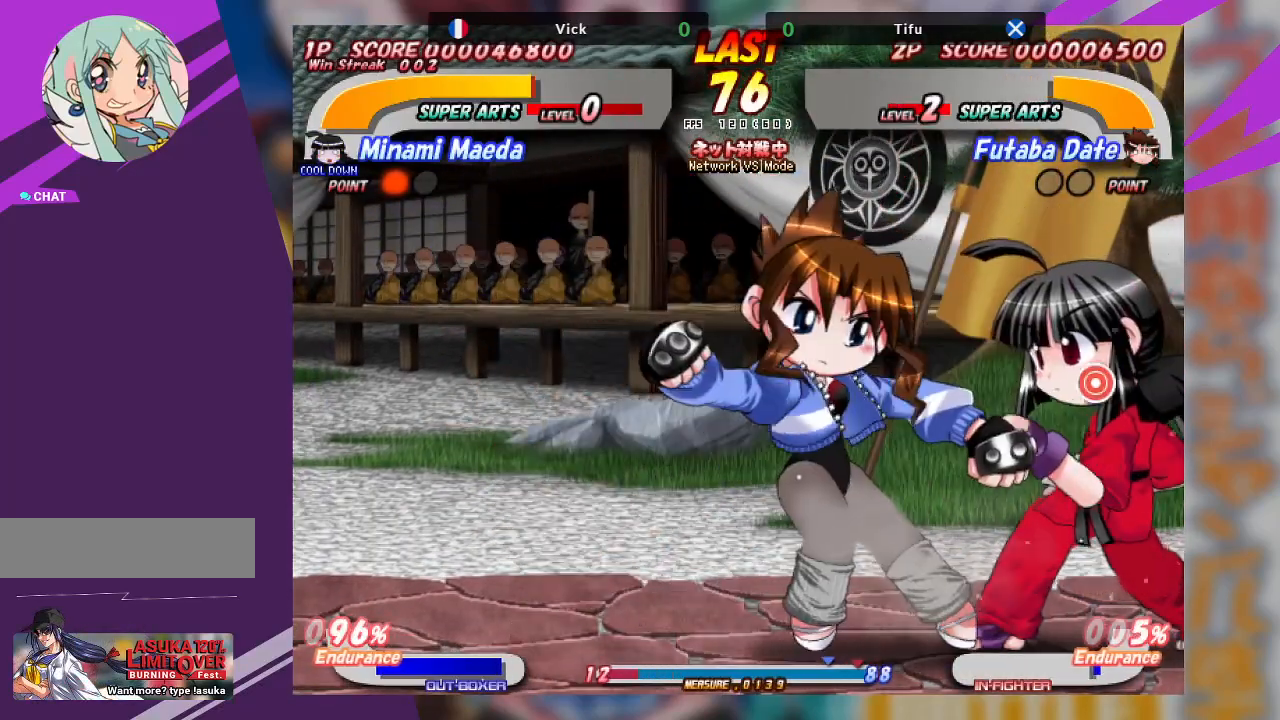
Gameplay with a controller (arcade stick); each line is a JSON object with the inputs held at the frame after it. "events" lists button and stick changes between this image and that frame as [ms after this image, input, new state], when the widget could be followed in between. Not read: L3 R3 other_buttons.
{"buttons": ["CROSS"], "left_stick": "up", "events": [[233, "CROSS", "up"], [300, "left_stick", "up"], [317, "CROSS", "down"], [417, "CROSS", "up"], [467, "CROSS", "down"]]}
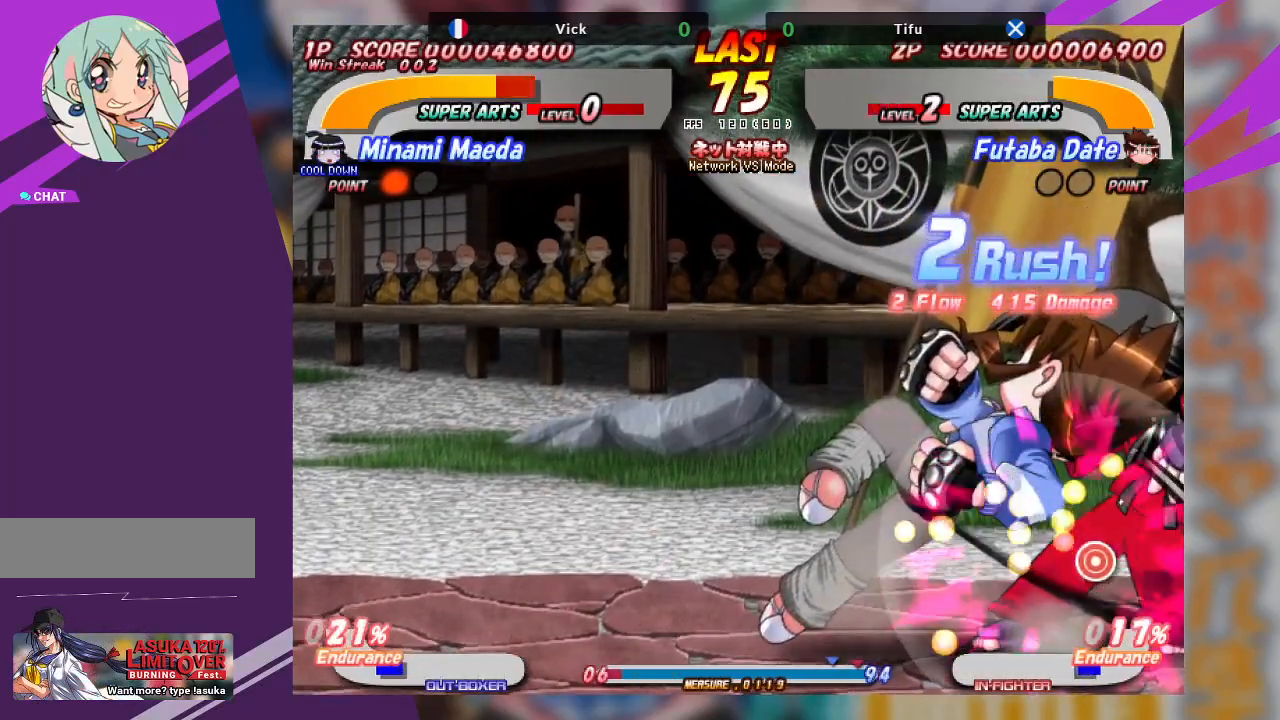
{"buttons": ["CROSS"], "left_stick": "center", "events": [[100, "CROSS", "up"], [233, "left_stick", "center"], [283, "CROSS", "down"]]}
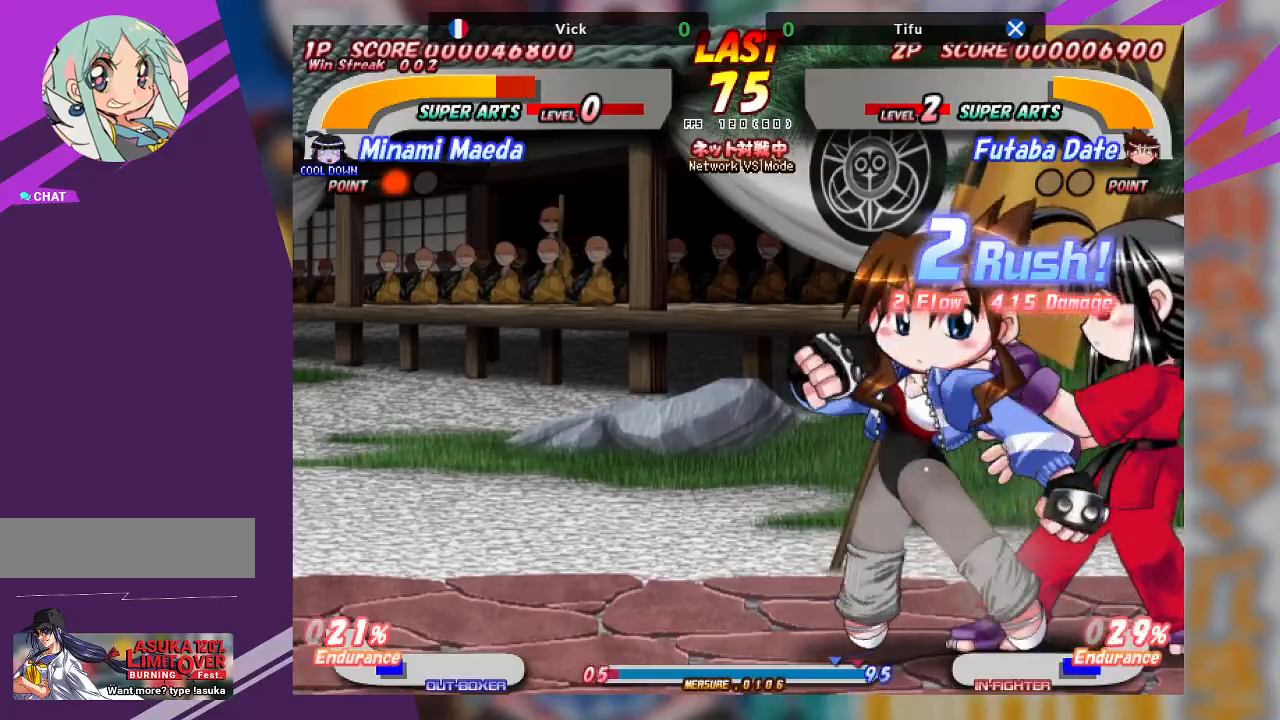
{"buttons": ["CROSS"], "left_stick": "left", "events": [[250, "left_stick", "left"], [267, "CROSS", "up"], [350, "CROSS", "down"]]}
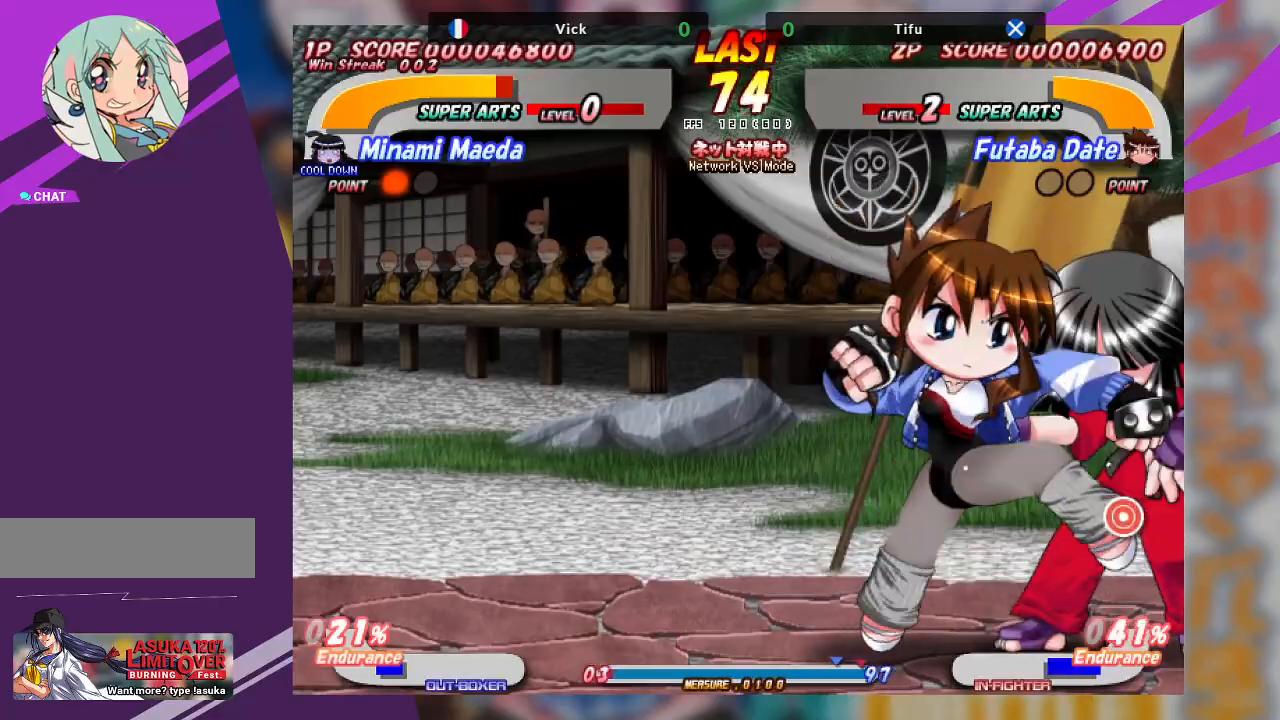
{"buttons": ["CROSS"], "left_stick": "center", "events": [[117, "CROSS", "up"], [150, "CROSS", "down"], [300, "CROSS", "up"], [317, "left_stick", "center"], [467, "CROSS", "down"]]}
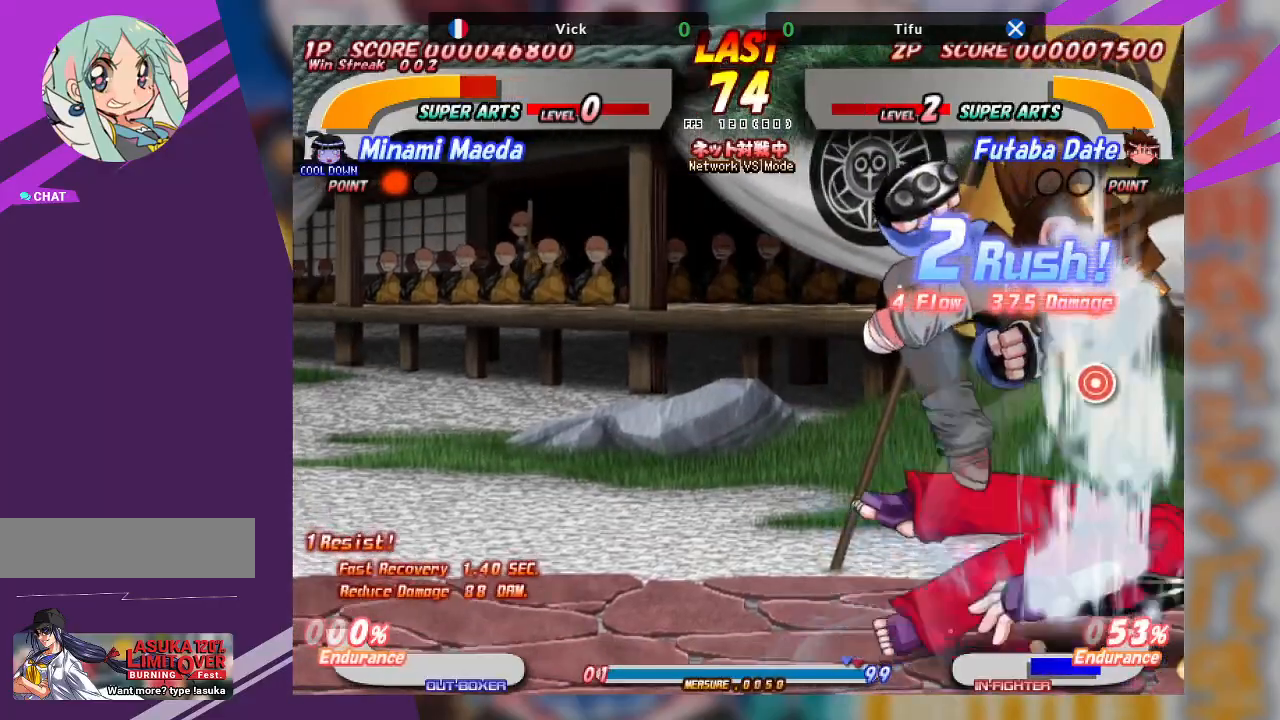
{"buttons": ["CROSS"], "left_stick": "left", "events": [[83, "CROSS", "up"], [83, "left_stick", "left"], [133, "CROSS", "down"]]}
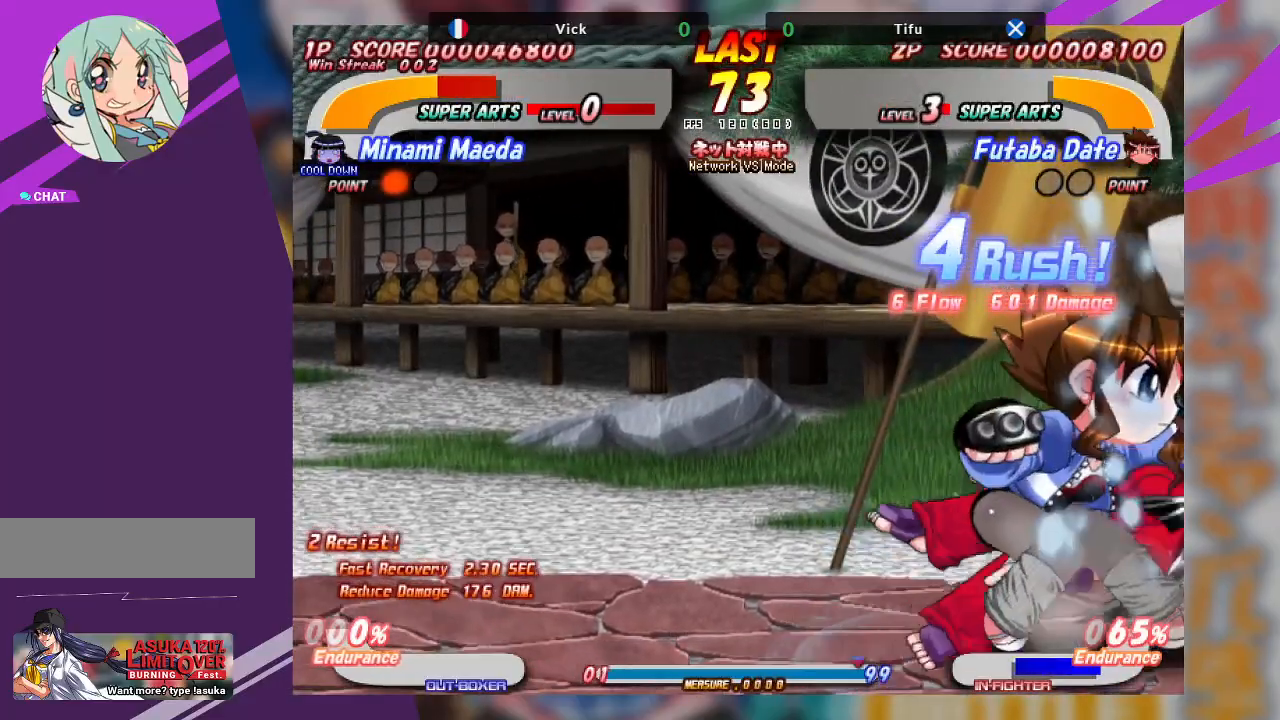
{"buttons": ["CROSS"], "left_stick": "center", "events": [[67, "left_stick", "center"], [100, "CROSS", "up"], [383, "CROSS", "down"]]}
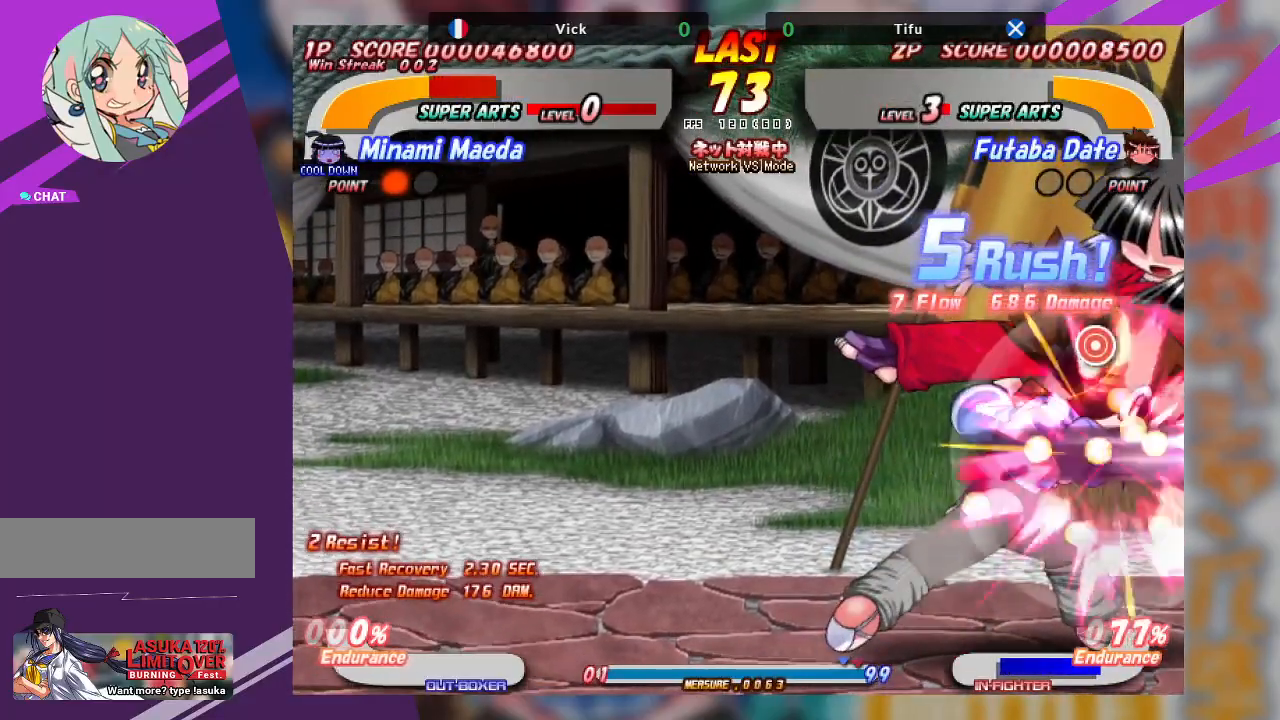
{"buttons": [], "left_stick": "left", "events": [[33, "CROSS", "up"], [83, "CROSS", "down"], [217, "CROSS", "up"], [350, "CROSS", "down"], [350, "left_stick", "left"], [450, "CROSS", "up"]]}
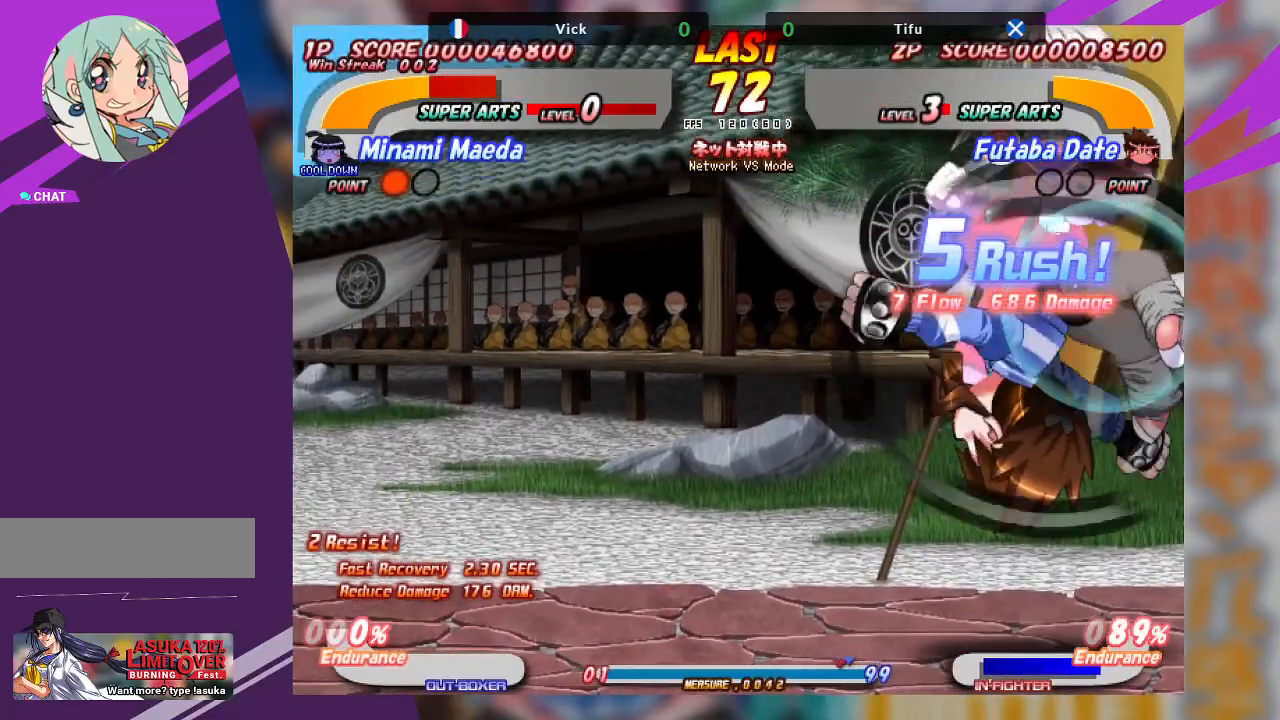
{"buttons": [], "left_stick": "center", "events": [[17, "CROSS", "down"], [150, "CROSS", "up"], [167, "CROSS", "down"], [300, "CROSS", "up"], [367, "left_stick", "center"]]}
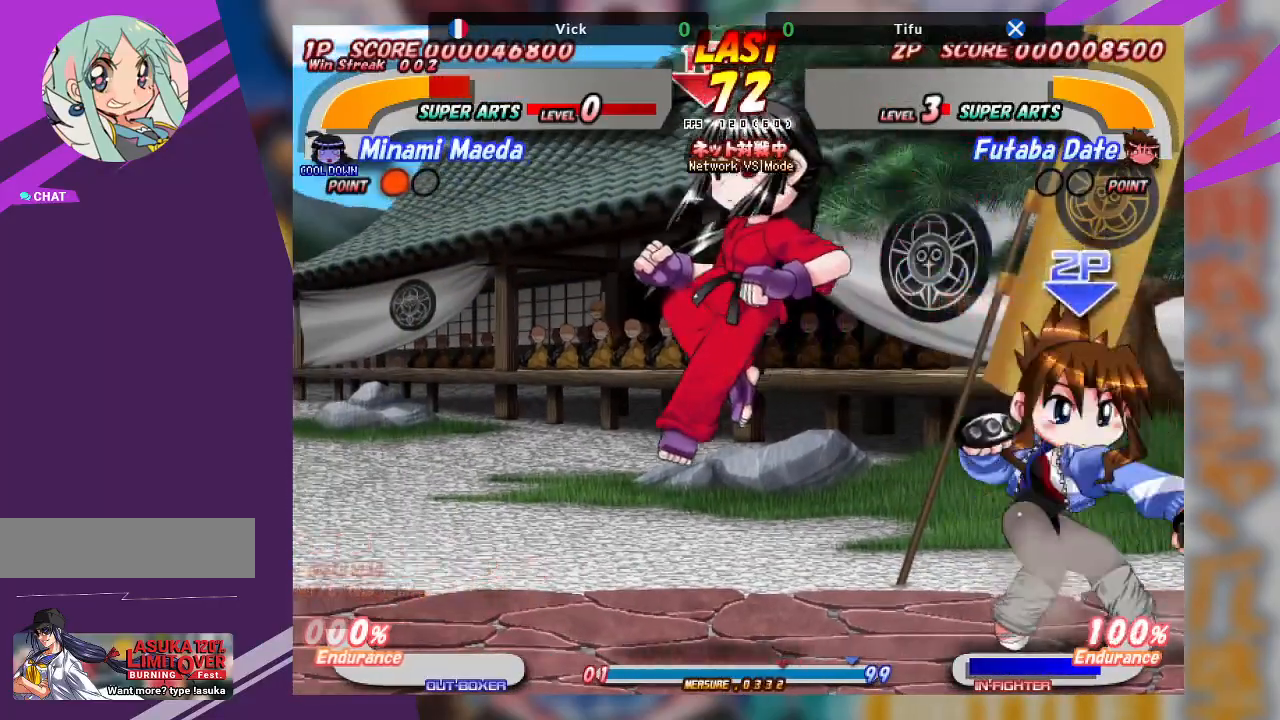
{"buttons": ["CROSS"], "left_stick": "right", "events": [[167, "left_stick", "right"], [467, "CROSS", "down"]]}
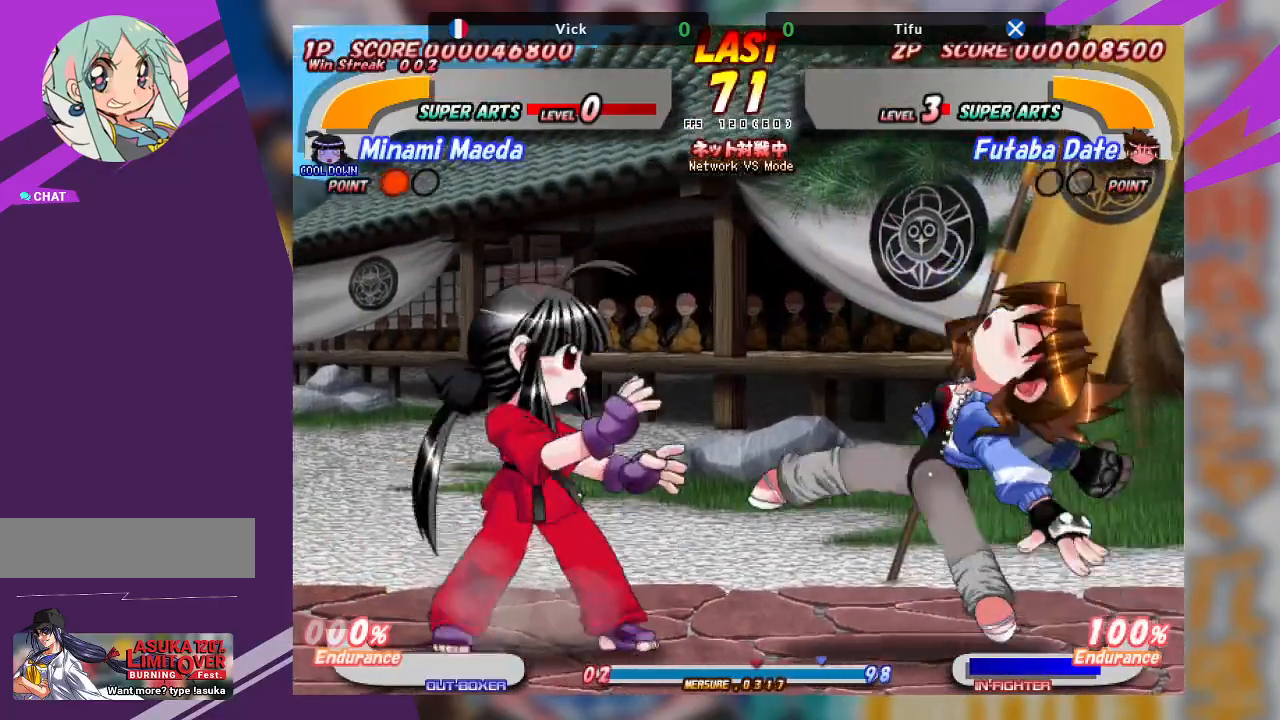
{"buttons": [], "left_stick": "center", "events": [[350, "CROSS", "up"], [500, "left_stick", "center"]]}
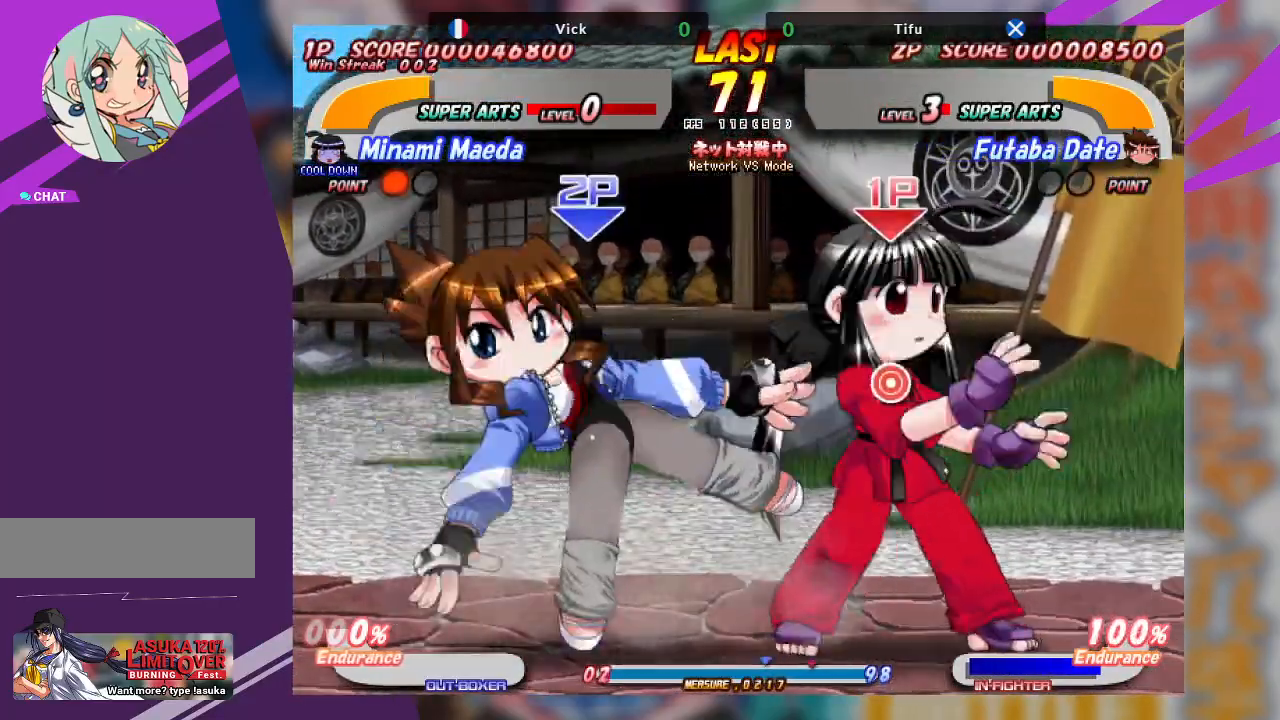
{"buttons": [], "left_stick": "left", "events": [[100, "left_stick", "left"], [217, "CROSS", "down"], [450, "CROSS", "up"]]}
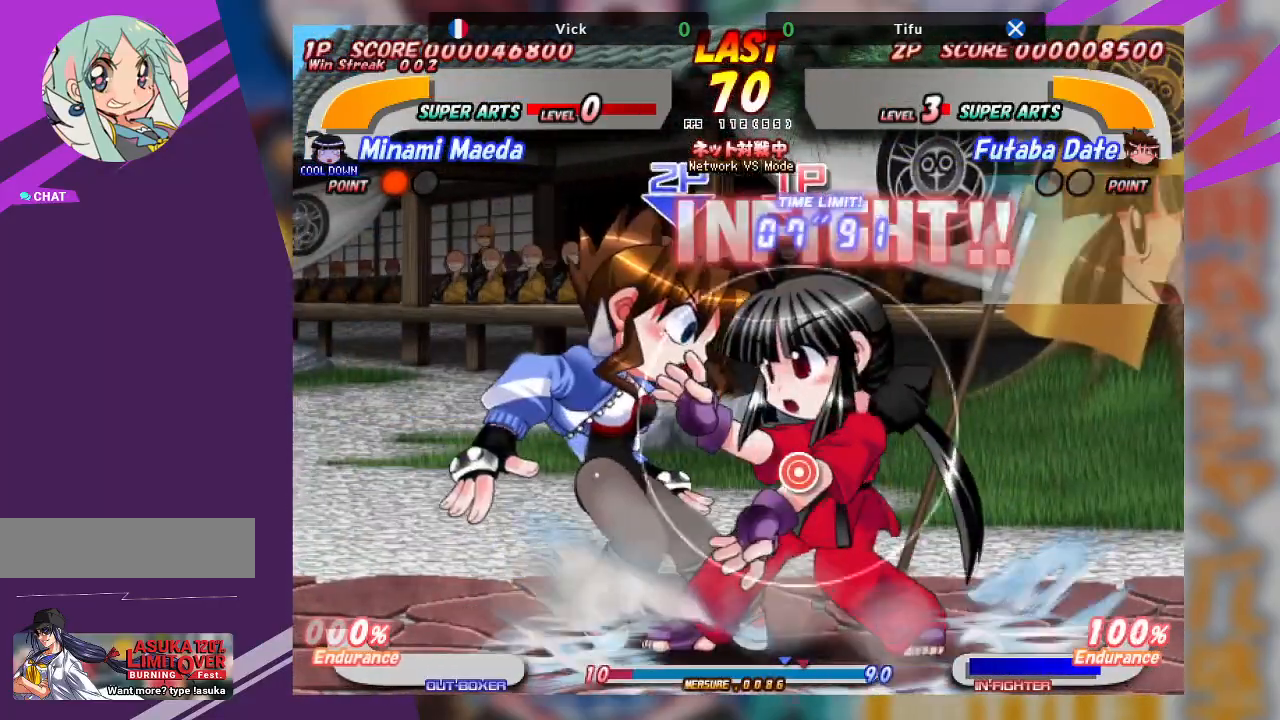
{"buttons": ["TRIANGLE"], "left_stick": "down-left", "events": [[33, "TRIANGLE", "down"], [33, "left_stick", "down"], [83, "left_stick", "down-left"], [150, "TRIANGLE", "up"], [233, "TRIANGLE", "down"], [300, "TRIANGLE", "up"], [367, "TRIANGLE", "down"]]}
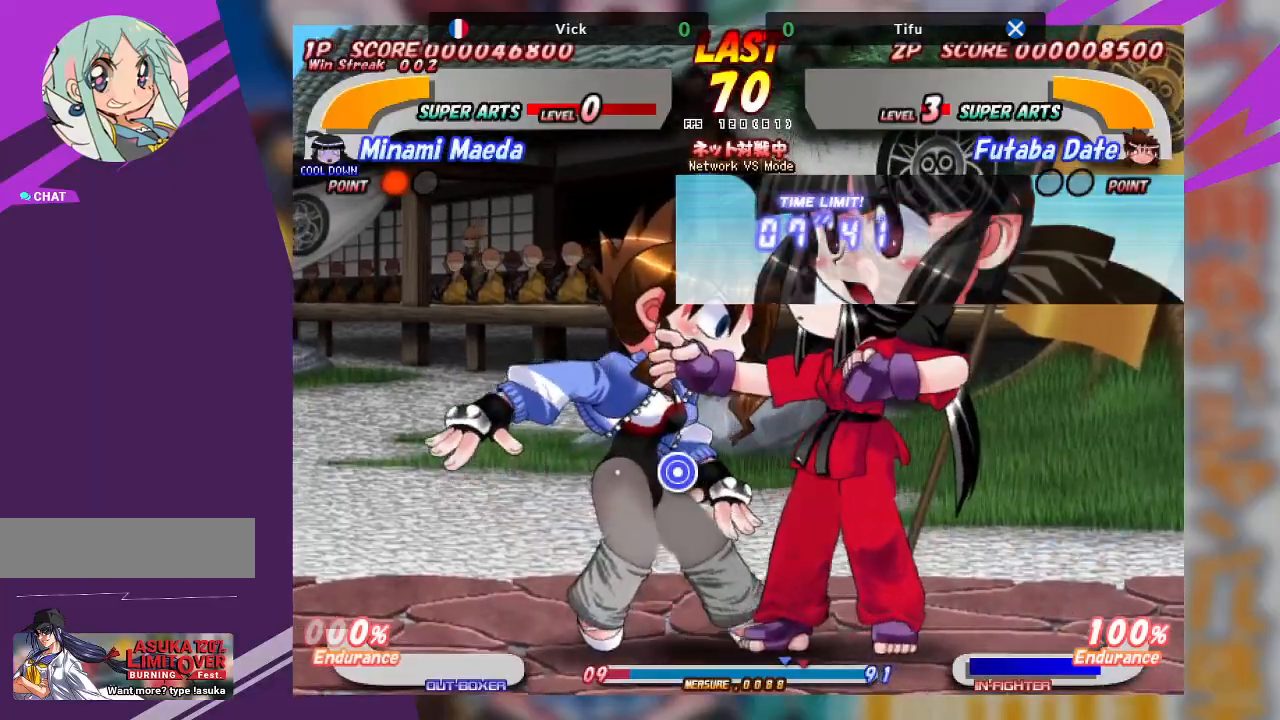
{"buttons": ["TRIANGLE"], "left_stick": "up", "events": [[183, "TRIANGLE", "up"], [267, "left_stick", "center"], [317, "left_stick", "up"], [333, "TRIANGLE", "down"], [417, "TRIANGLE", "up"], [483, "TRIANGLE", "down"]]}
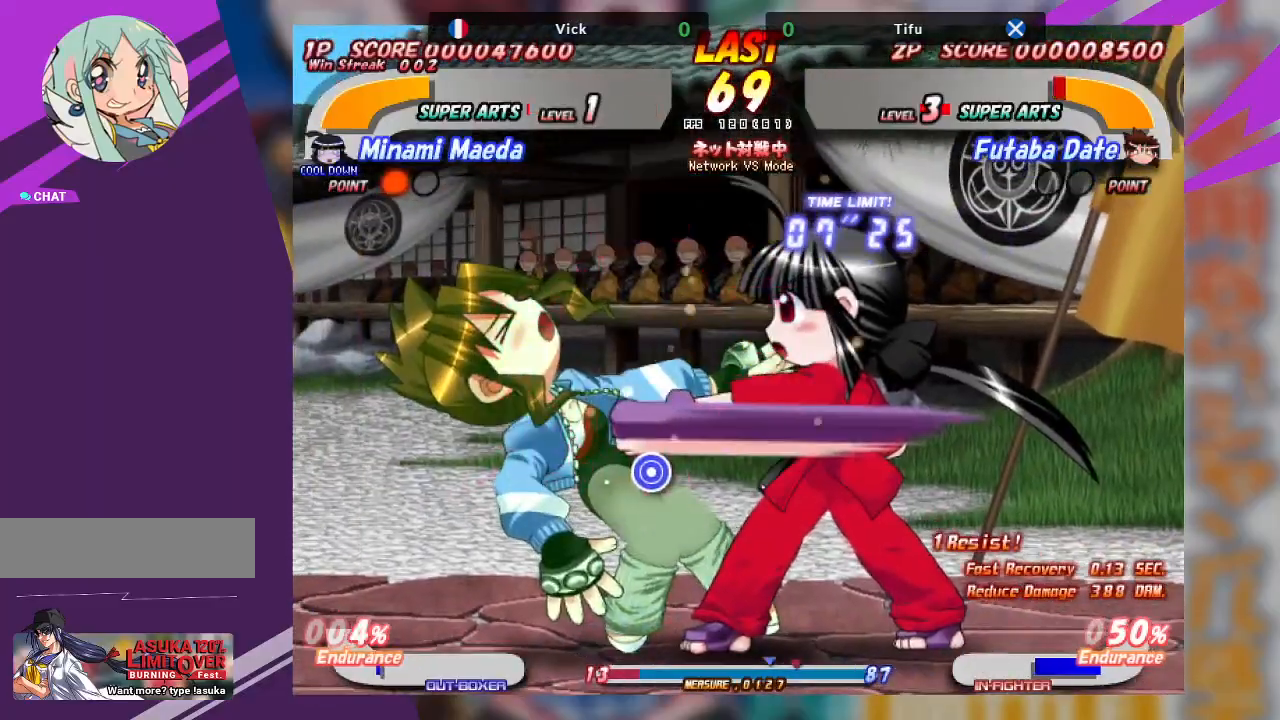
{"buttons": [], "left_stick": "down-right", "events": [[83, "TRIANGLE", "up"], [150, "TRIANGLE", "down"], [283, "left_stick", "center"], [317, "TRIANGLE", "up"], [400, "left_stick", "down-right"]]}
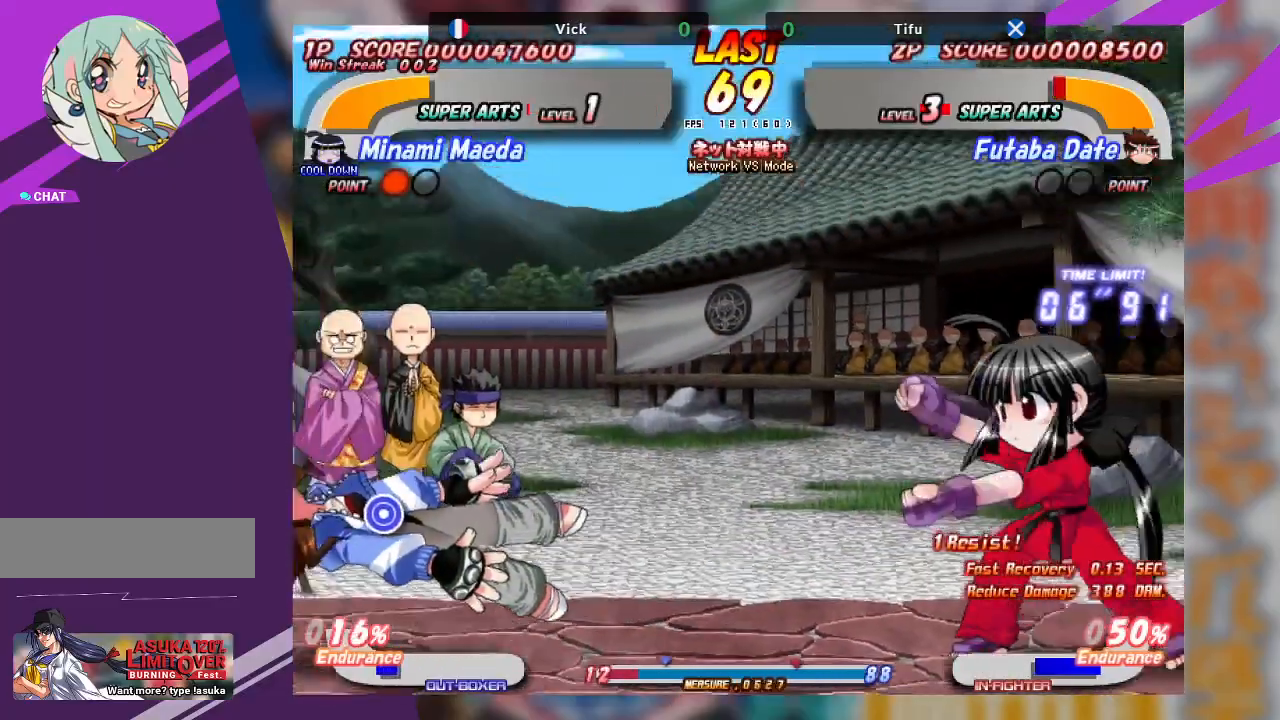
{"buttons": [], "left_stick": "left", "events": [[67, "left_stick", "center"], [200, "left_stick", "left"], [283, "left_stick", "center"], [383, "left_stick", "left"]]}
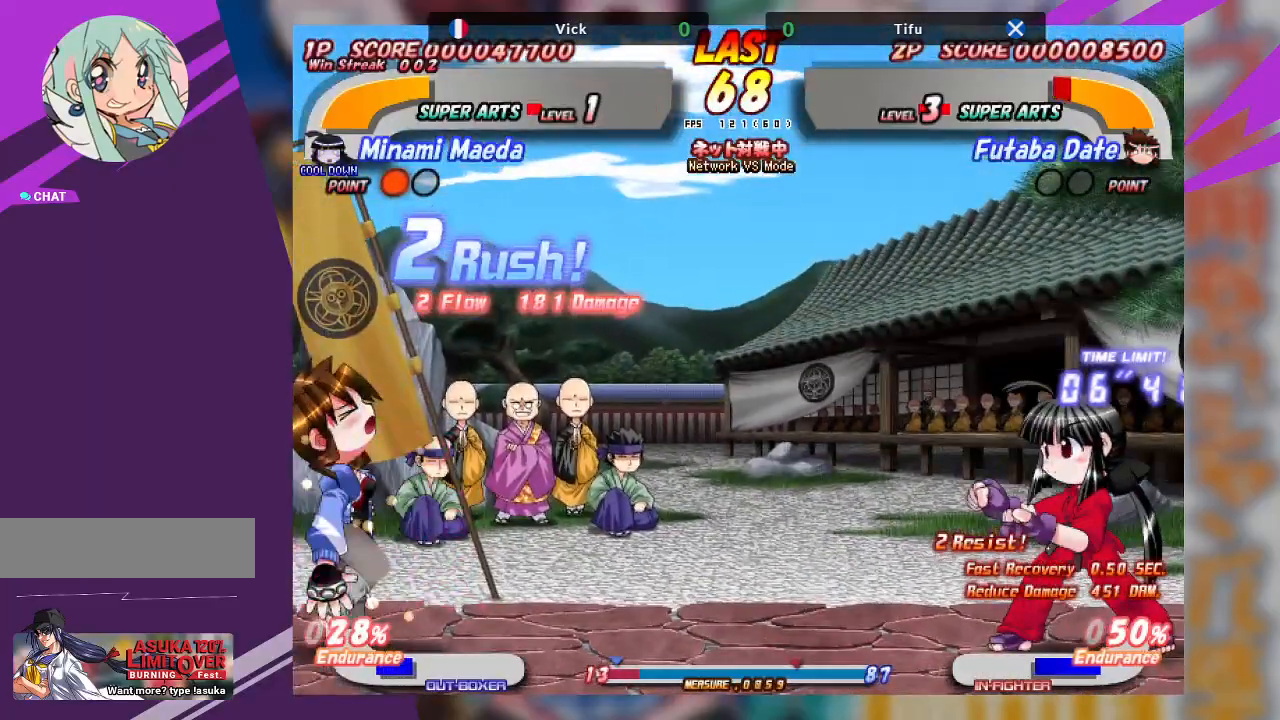
{"buttons": [], "left_stick": "left", "events": []}
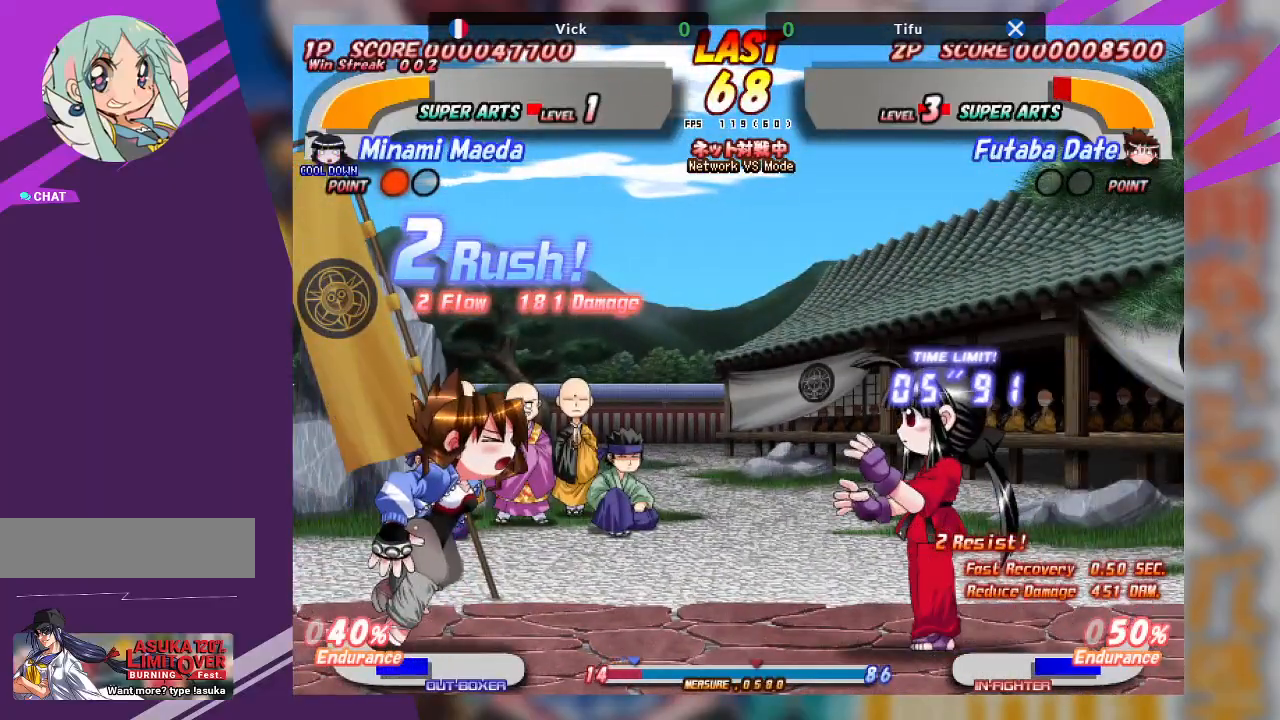
{"buttons": ["CROSS"], "left_stick": "left", "events": [[267, "CROSS", "down"]]}
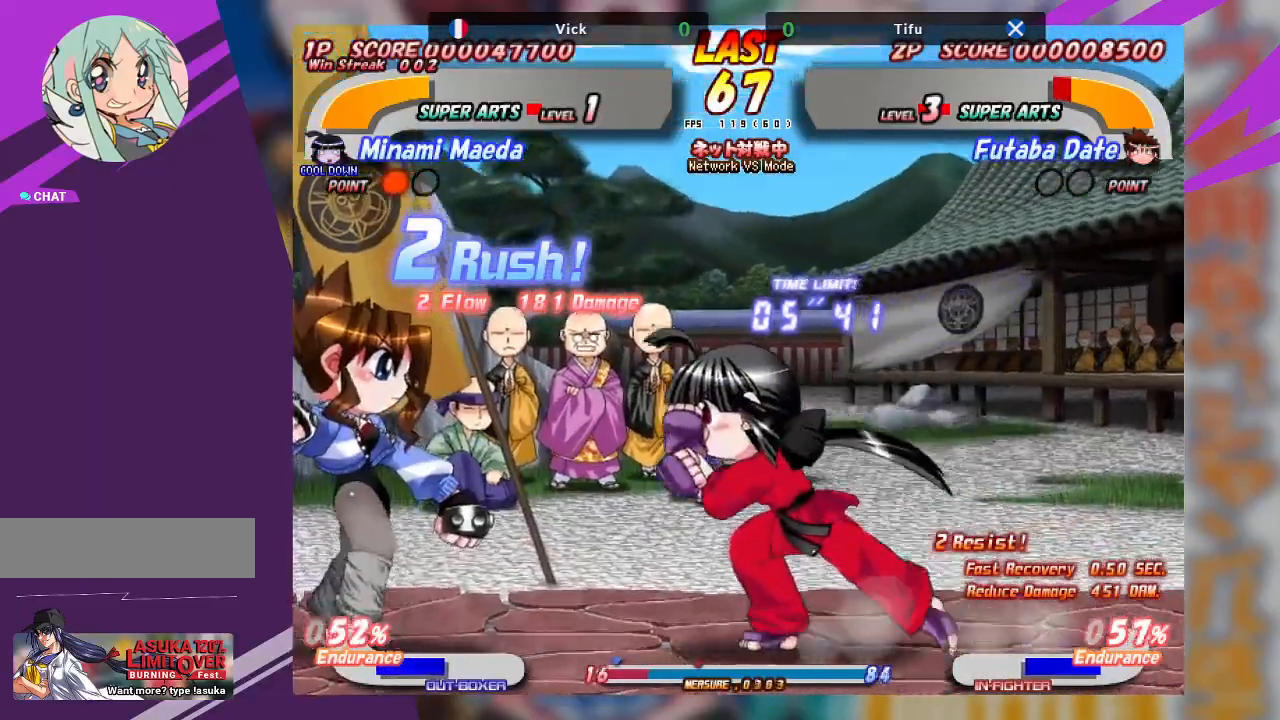
{"buttons": ["CROSS"], "left_stick": "left", "events": [[150, "CROSS", "up"], [200, "left_stick", "center"], [333, "left_stick", "left"], [367, "CROSS", "down"]]}
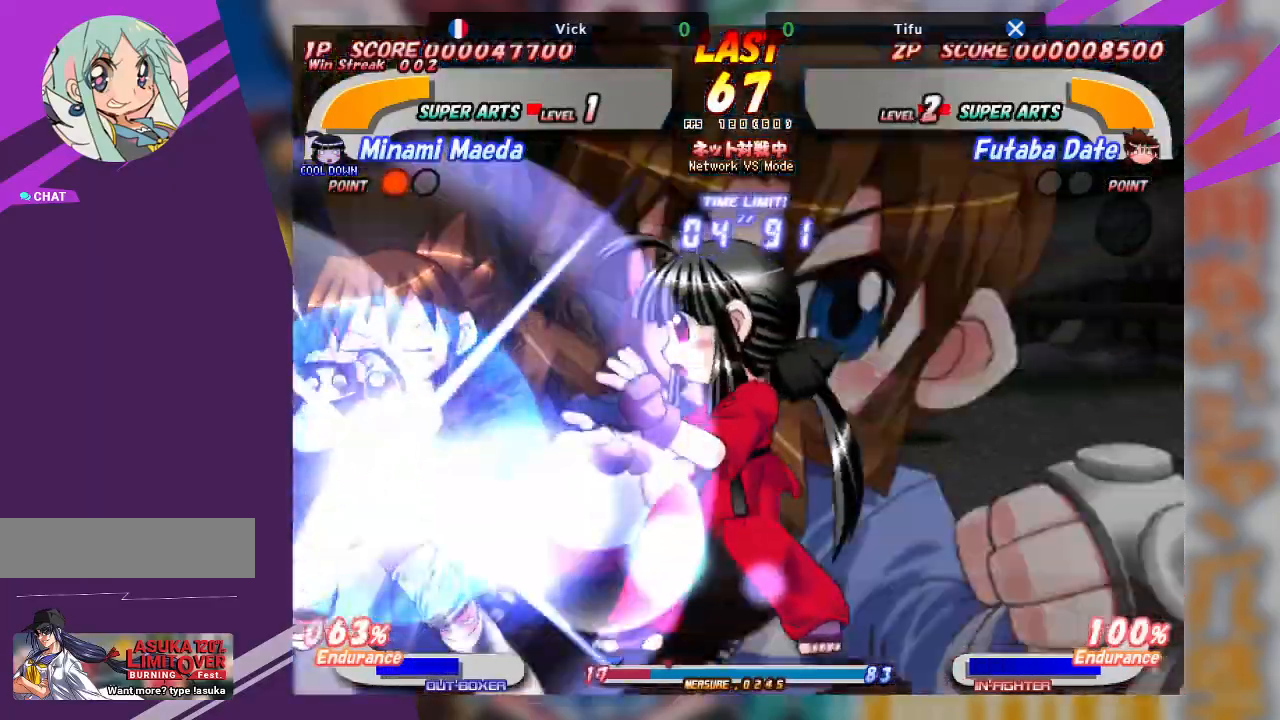
{"buttons": [], "left_stick": "down-right", "events": [[117, "CROSS", "up"], [150, "left_stick", "center"], [217, "left_stick", "down-right"], [233, "TRIANGLE", "down"], [267, "TRIANGLE", "up"]]}
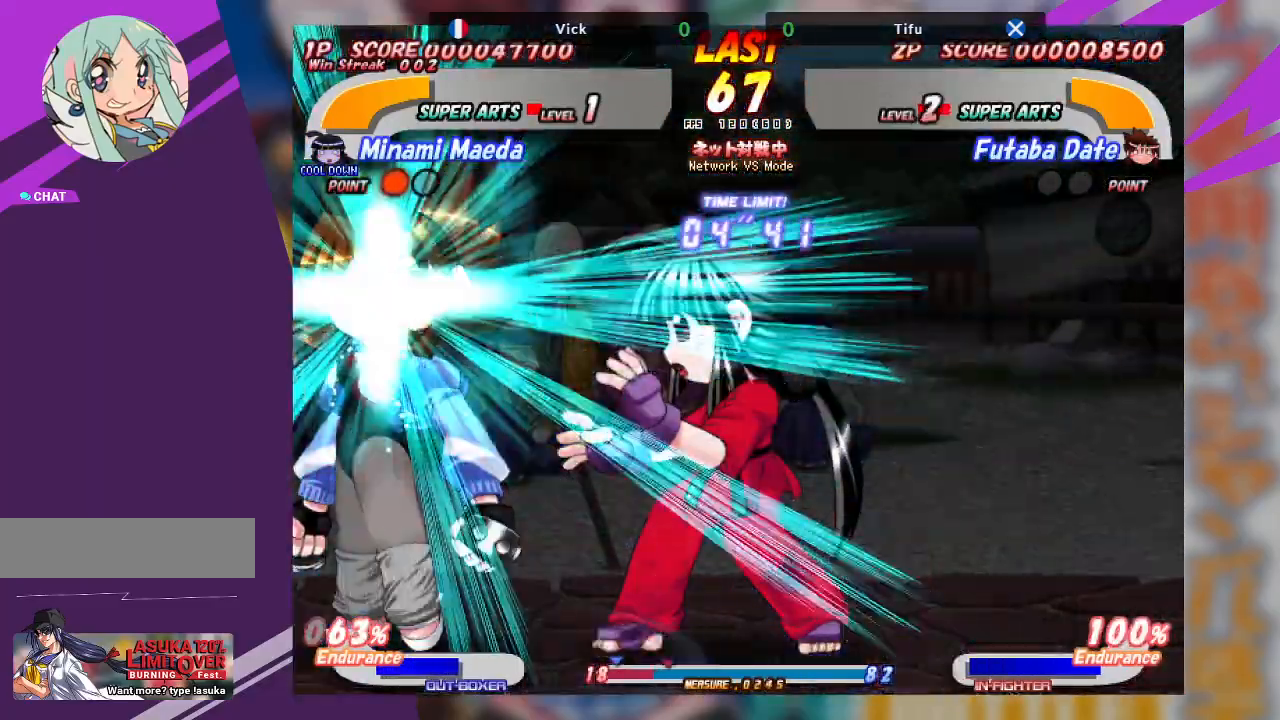
{"buttons": [], "left_stick": "right", "events": [[233, "CROSS", "down"], [233, "left_stick", "right"], [500, "CROSS", "up"]]}
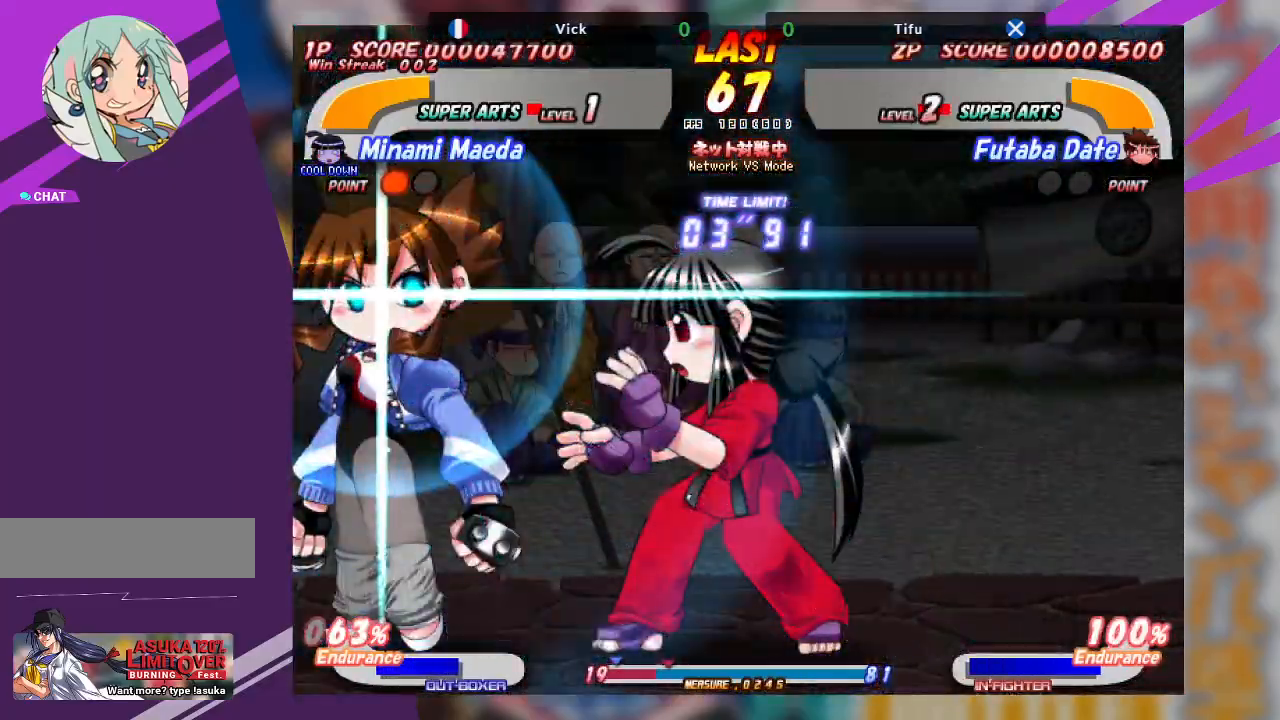
{"buttons": [], "left_stick": "right", "events": [[283, "CROSS", "down"], [383, "CROSS", "up"]]}
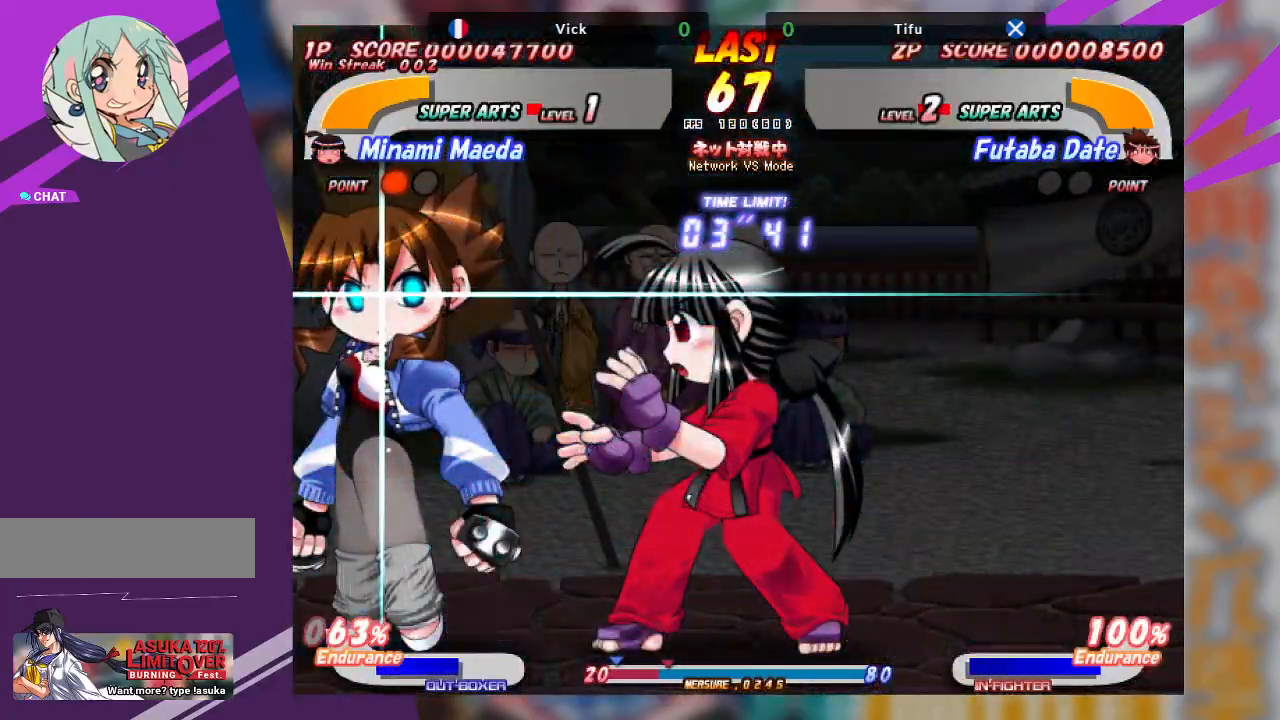
{"buttons": ["CROSS"], "left_stick": "center", "events": [[167, "left_stick", "center"], [417, "CROSS", "down"]]}
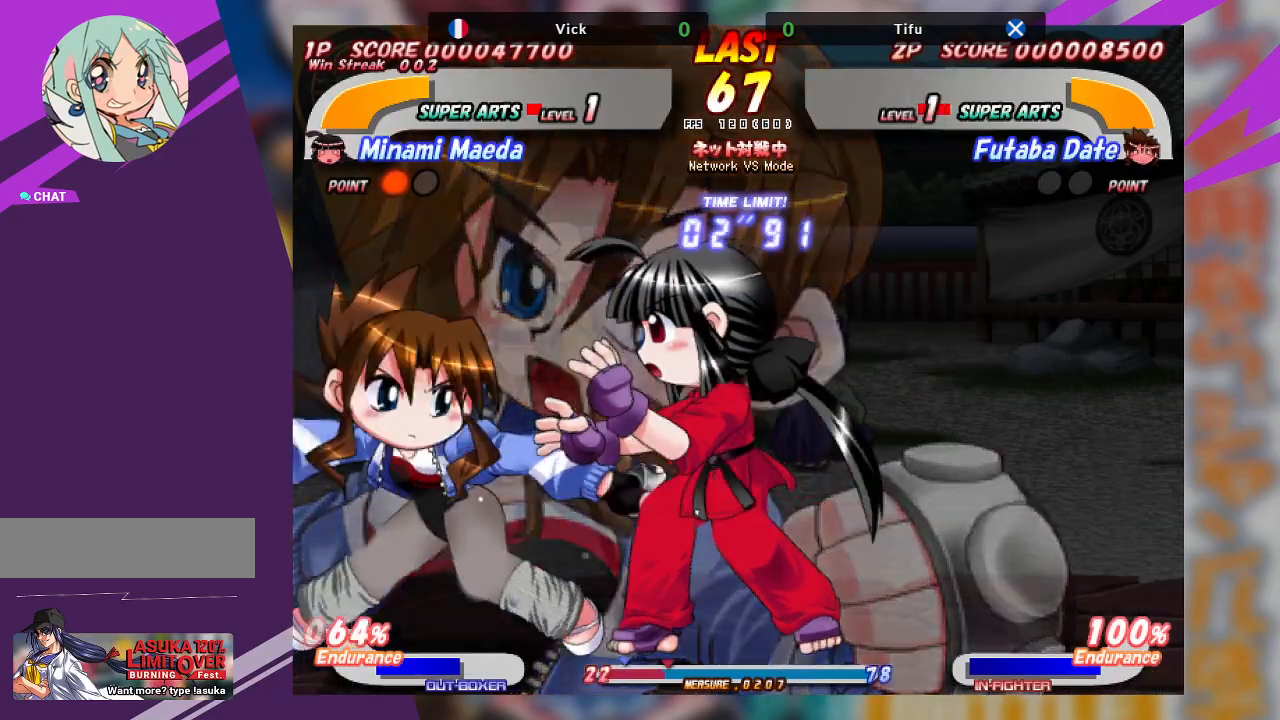
{"buttons": [], "left_stick": "center", "events": [[33, "CROSS", "up"], [100, "CROSS", "down"], [200, "CROSS", "up"], [250, "CROSS", "down"], [350, "CROSS", "up"]]}
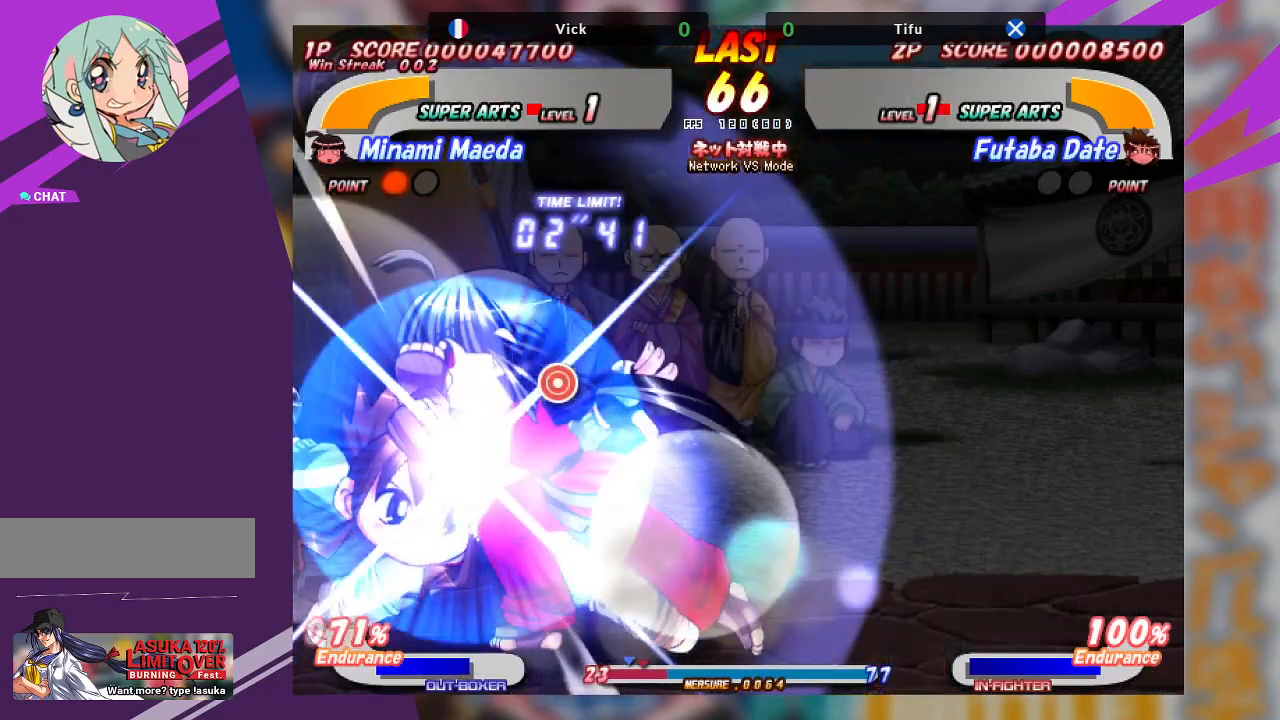
{"buttons": ["CROSS"], "left_stick": "center", "events": [[267, "CROSS", "down"], [333, "CROSS", "up"], [450, "CROSS", "down"]]}
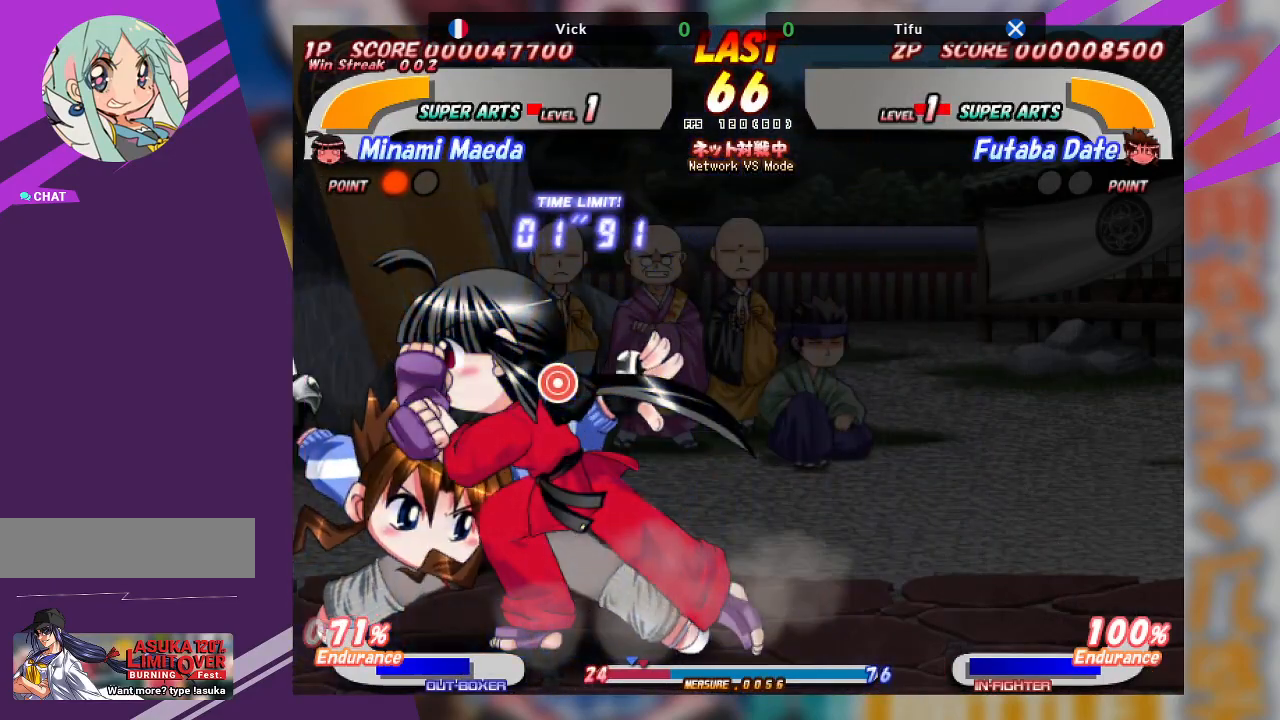
{"buttons": [], "left_stick": "center", "events": [[217, "CROSS", "up"]]}
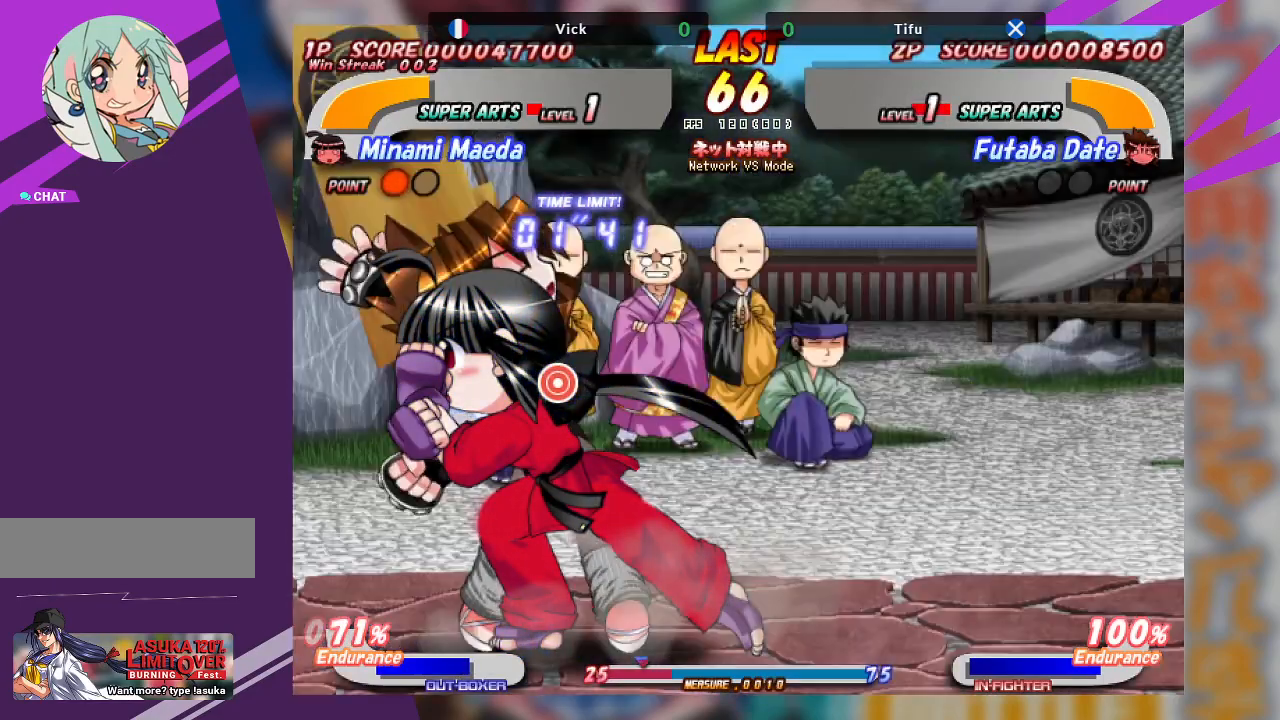
{"buttons": [], "left_stick": "center", "events": []}
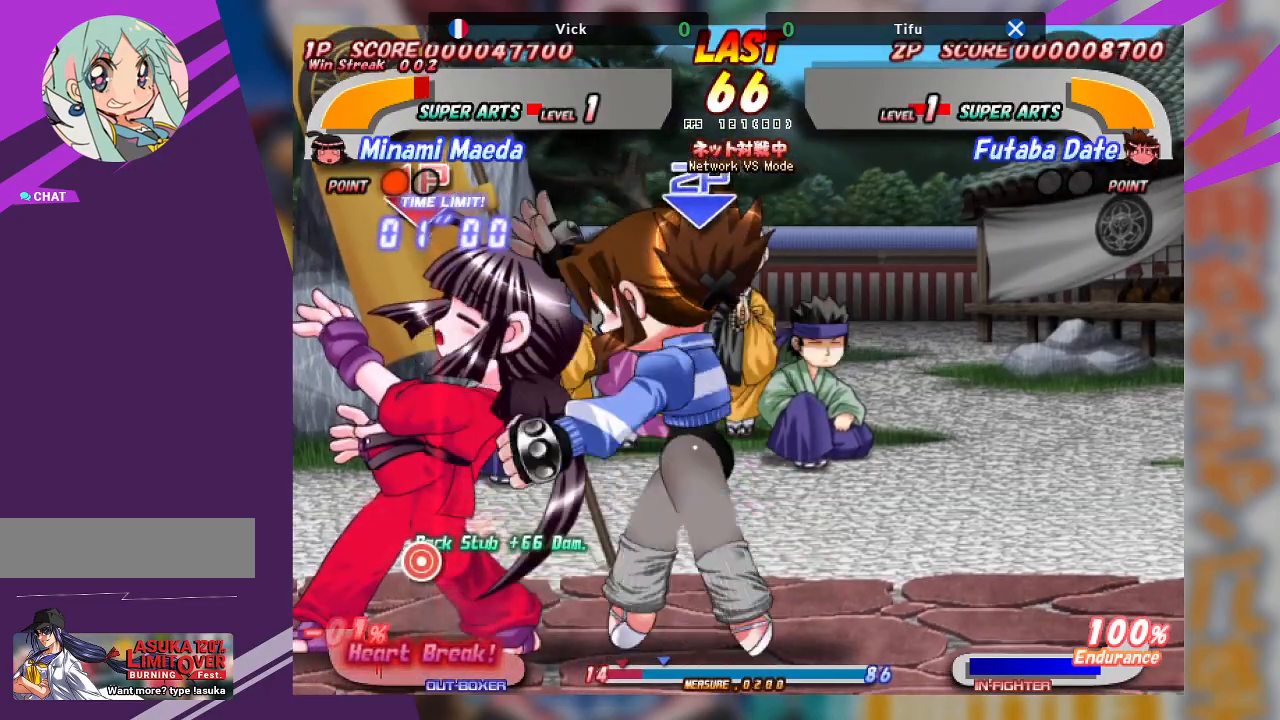
{"buttons": [], "left_stick": "center", "events": [[167, "CROSS", "down"], [250, "CROSS", "up"]]}
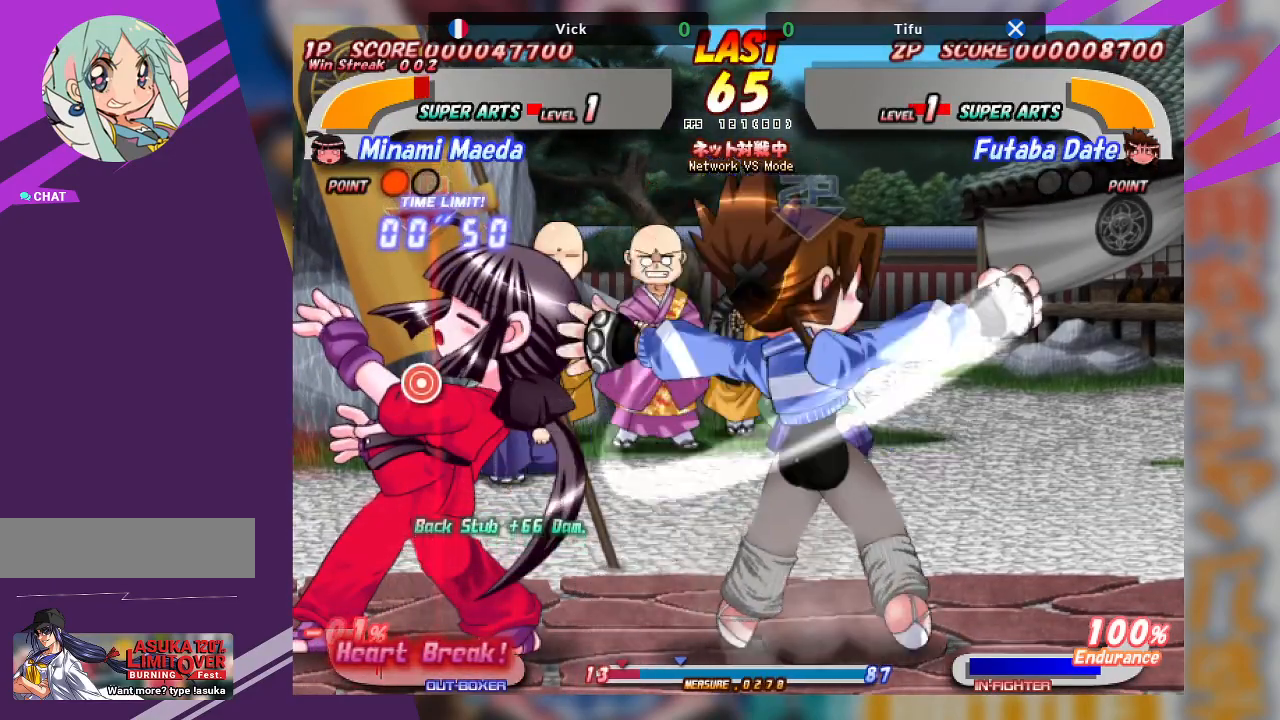
{"buttons": [], "left_stick": "right", "events": [[183, "left_stick", "right"]]}
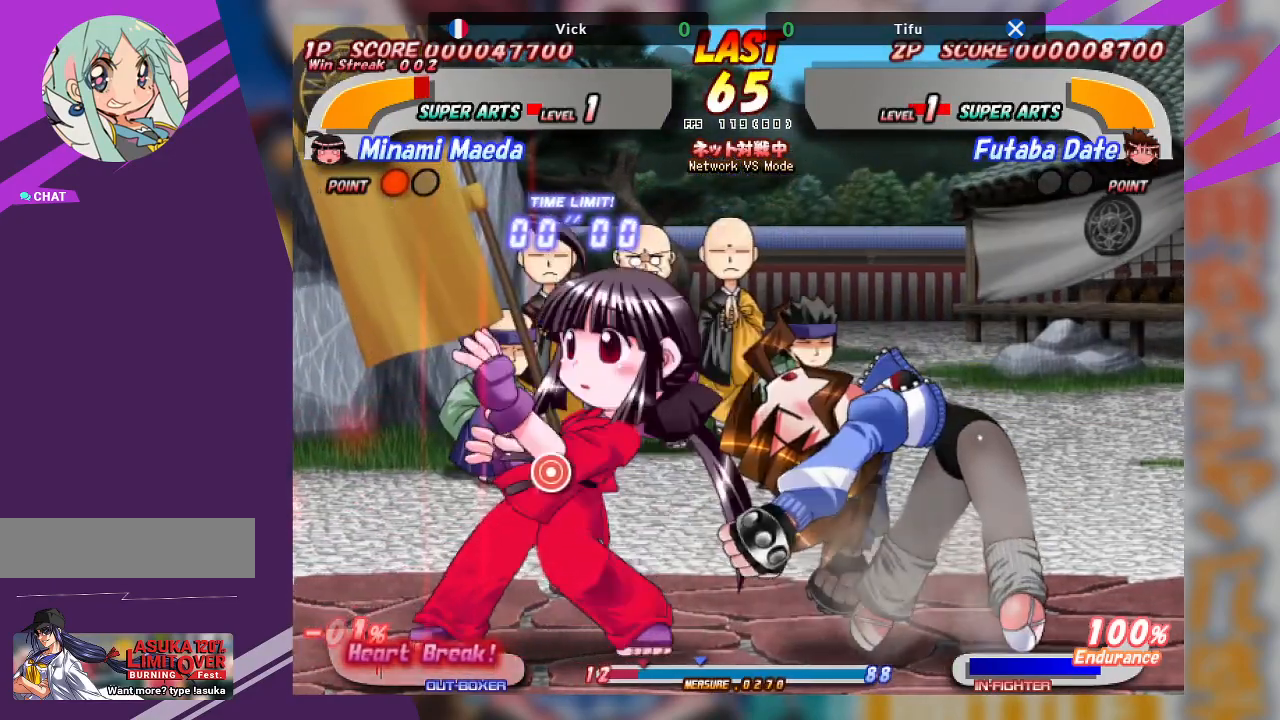
{"buttons": [], "left_stick": "right", "events": [[150, "left_stick", "center"], [367, "left_stick", "right"], [383, "CROSS", "down"], [483, "CROSS", "up"]]}